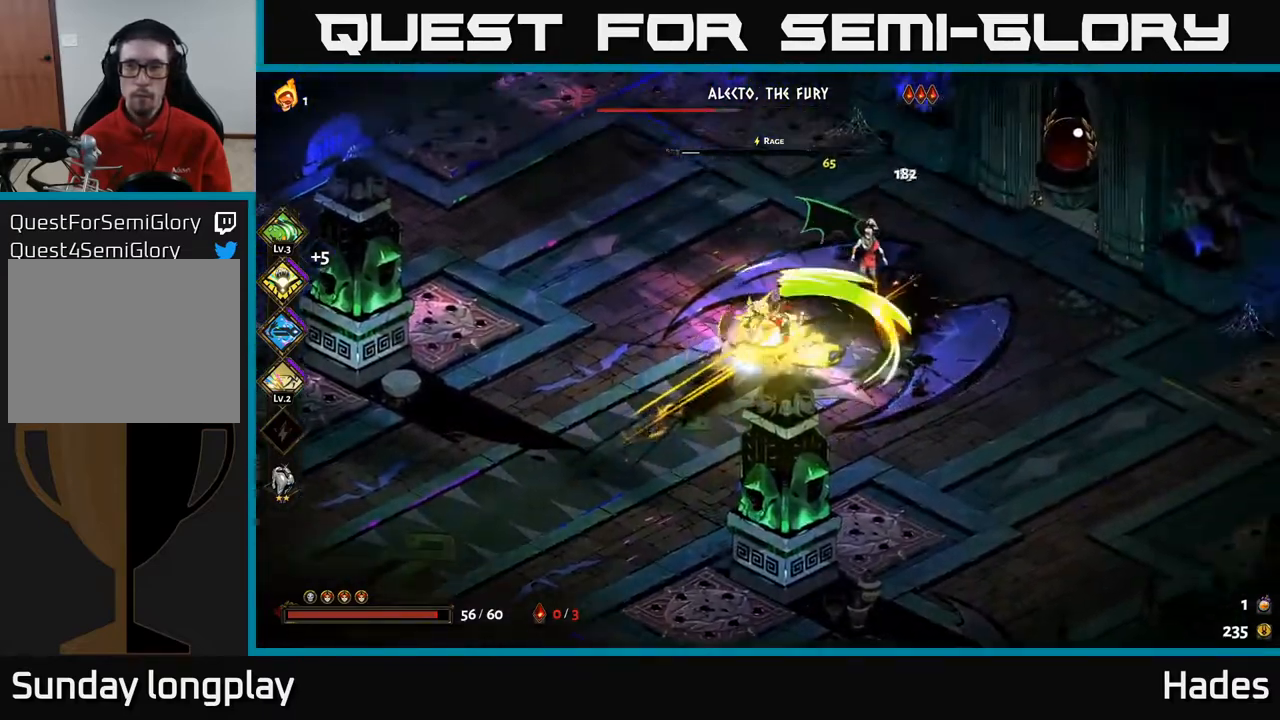
Gameplay with a controller (Xbox layout); each line is a JSON object with the inputs held at the frame after it. "events" lists button and stick changes between this image and that frame as [ms after this image, input, new state], when the widget could be followed in between. Not read: right_stick.
{"buttons": ["X"], "left_stick": "down", "events": [[33, "A", "up"], [67, "A", "down"], [100, "X", "down"], [167, "X", "up"], [200, "A", "up"], [250, "A", "down"], [267, "X", "down"], [350, "X", "up"], [367, "A", "up"], [417, "A", "down"], [433, "X", "down"], [450, "left_stick", "down"], [483, "A", "up"]]}
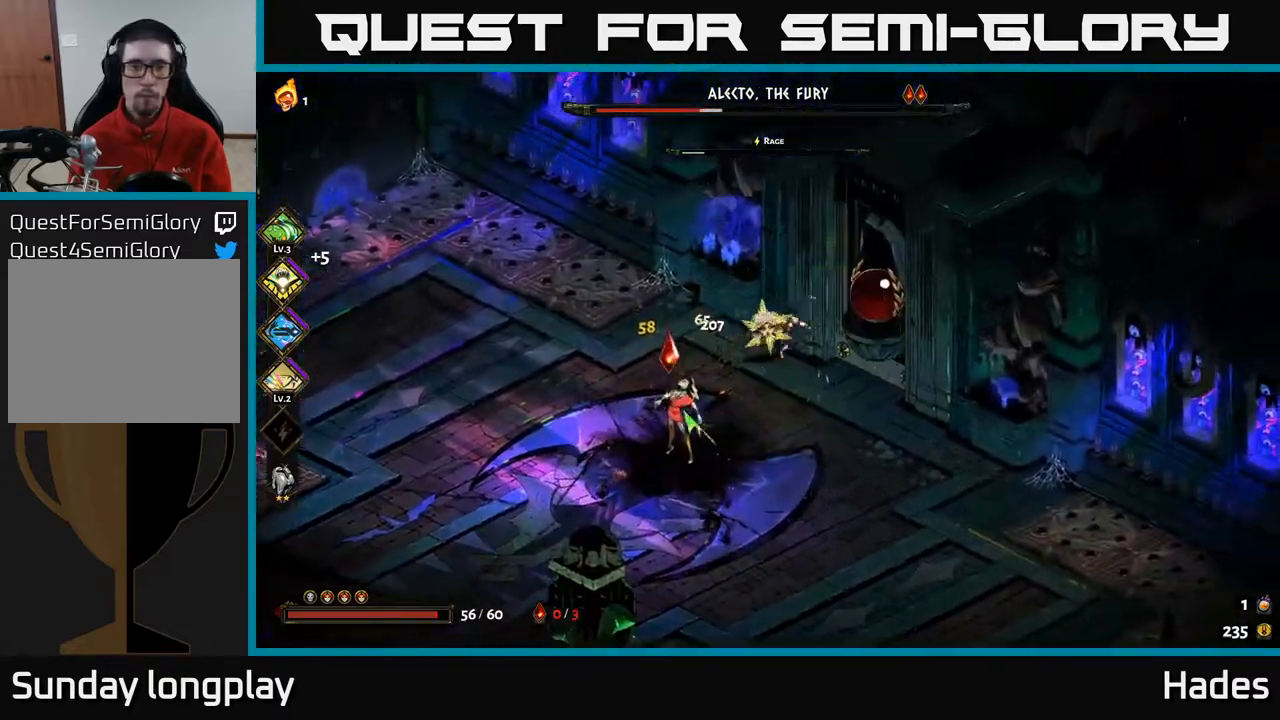
{"buttons": [], "left_stick": "down-left", "events": [[33, "X", "up"], [67, "left_stick", "down-left"], [150, "Y", "down"], [250, "Y", "up"], [333, "left_stick", "center"], [450, "left_stick", "down-left"]]}
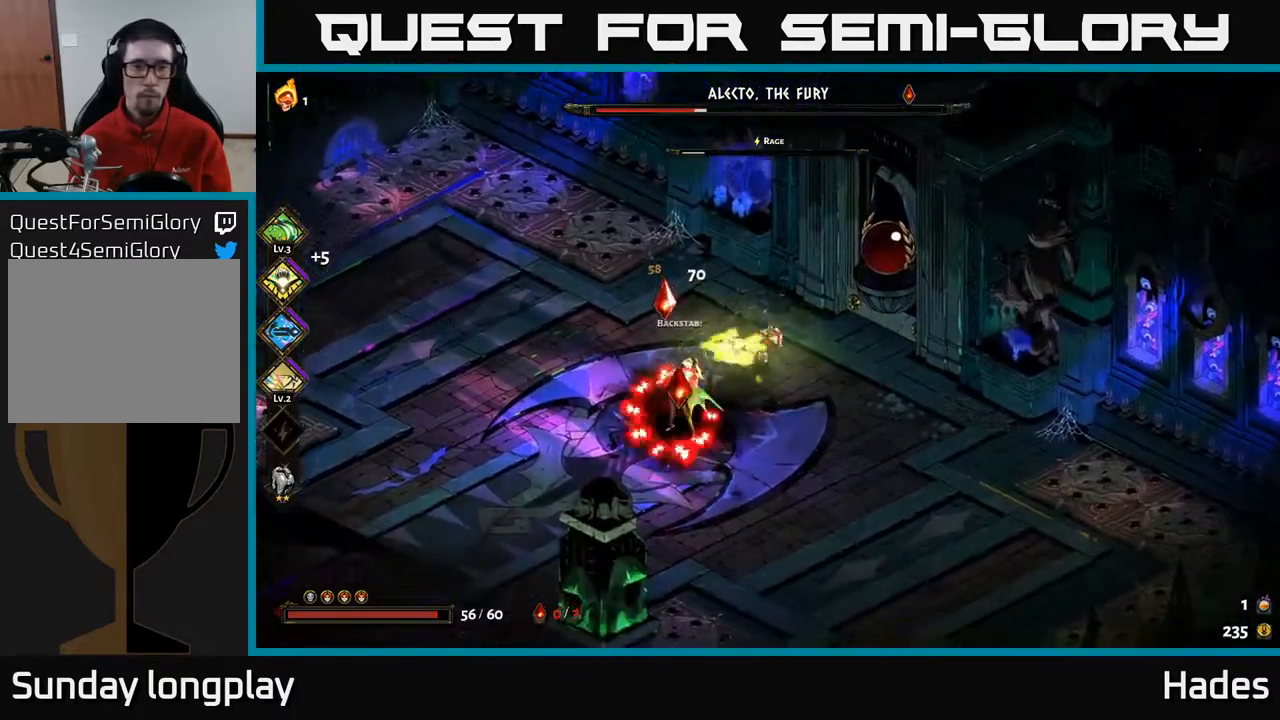
{"buttons": ["A"], "left_stick": "down-left", "events": [[150, "A", "down"], [217, "X", "down"], [317, "X", "up"], [350, "A", "up"], [367, "A", "down"], [400, "X", "down"], [483, "X", "up"]]}
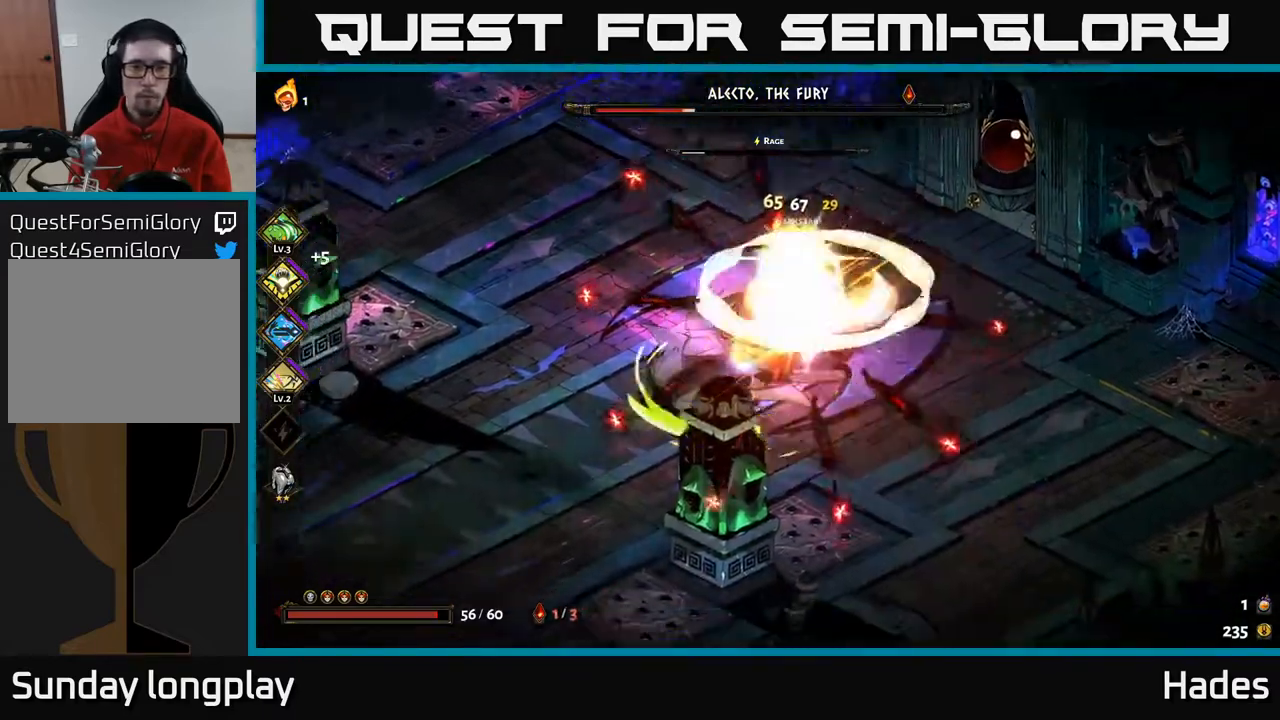
{"buttons": ["X"], "left_stick": "center", "events": [[17, "A", "up"], [50, "left_stick", "left"], [67, "A", "down"], [83, "X", "down"], [167, "X", "up"], [183, "A", "up"], [267, "left_stick", "right"], [400, "X", "down"], [483, "left_stick", "center"]]}
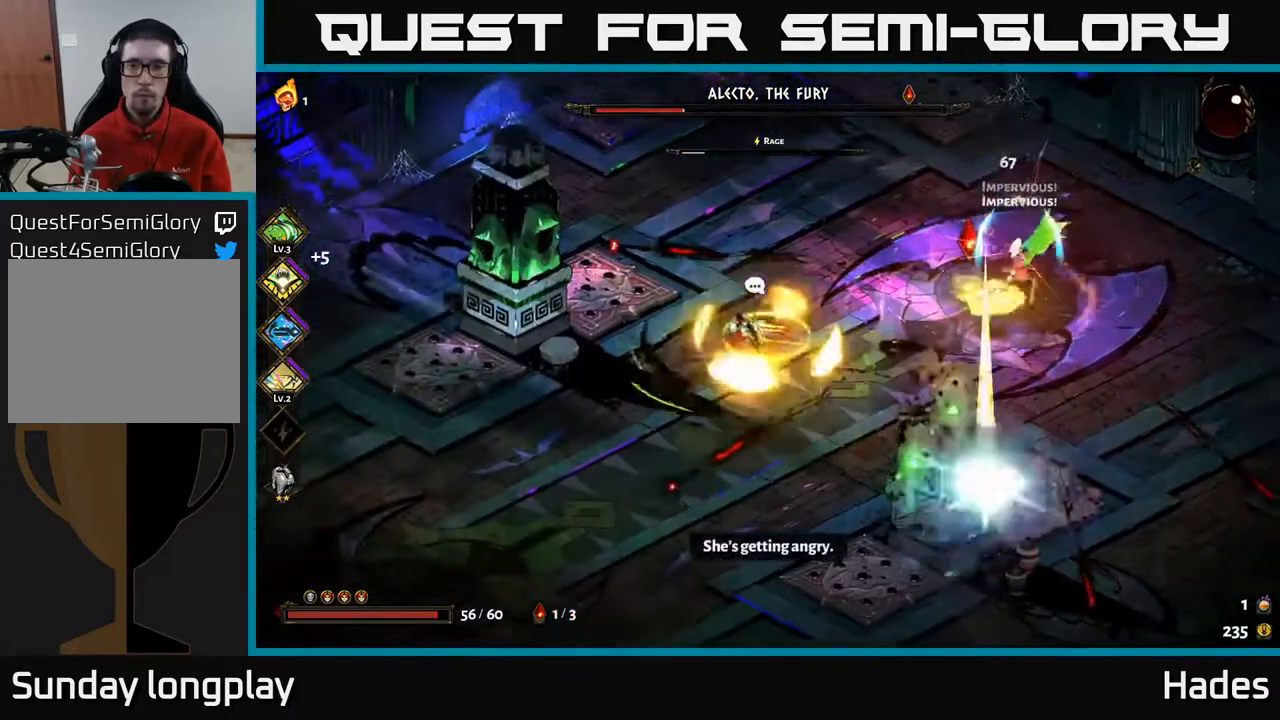
{"buttons": [], "left_stick": "up-right", "events": [[33, "X", "up"], [183, "left_stick", "right"], [317, "A", "down"], [367, "left_stick", "up-right"], [383, "X", "down"], [450, "A", "up"], [483, "X", "up"]]}
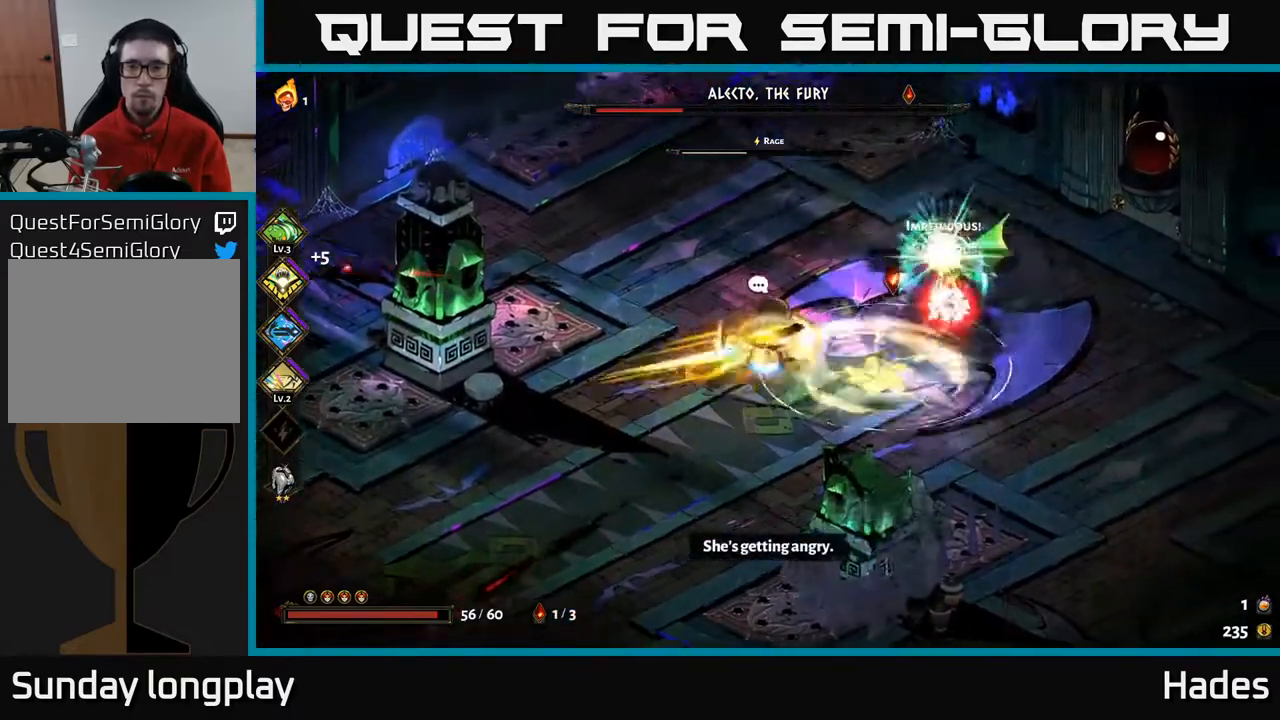
{"buttons": [], "left_stick": "right", "events": [[83, "A", "down"], [100, "X", "down"], [217, "A", "up"], [217, "X", "up"], [217, "left_stick", "right"], [283, "A", "down"], [283, "X", "down"], [350, "X", "up"], [383, "A", "up"]]}
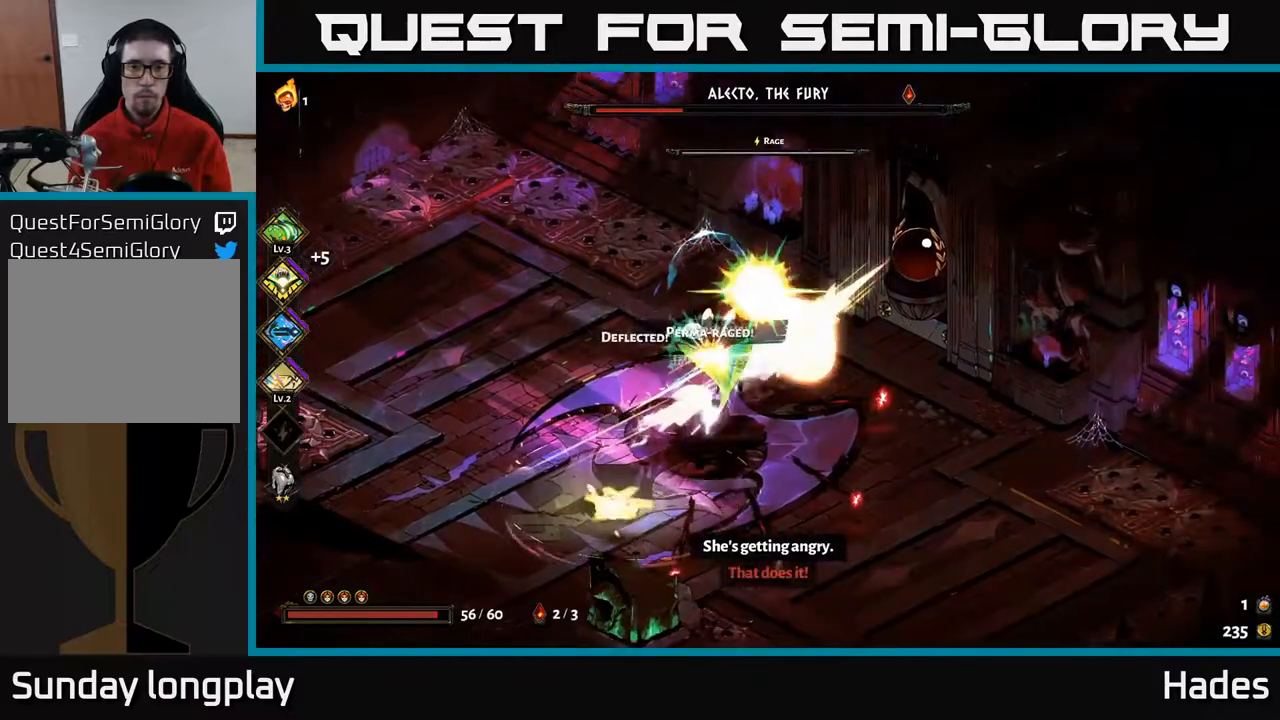
{"buttons": [], "left_stick": "down-left", "events": [[17, "A", "down"], [17, "X", "down"], [17, "left_stick", "down-left"], [67, "X", "up"], [117, "A", "up"], [233, "left_stick", "center"], [367, "A", "down"], [367, "X", "down"], [367, "left_stick", "down-left"], [450, "X", "up"], [483, "A", "up"]]}
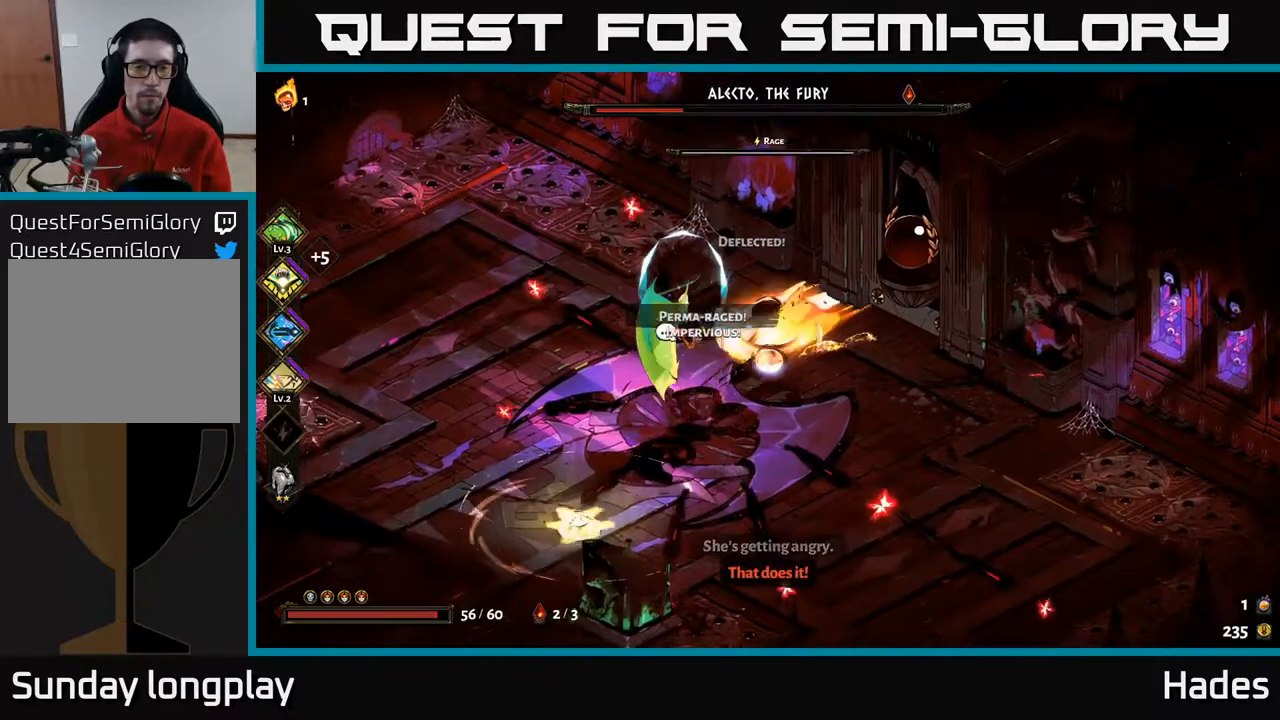
{"buttons": ["A", "X"], "left_stick": "down-left", "events": [[83, "A", "down"], [83, "X", "down"], [133, "X", "up"], [150, "A", "up"], [317, "A", "down"], [350, "A", "up"], [500, "A", "down"], [500, "X", "down"]]}
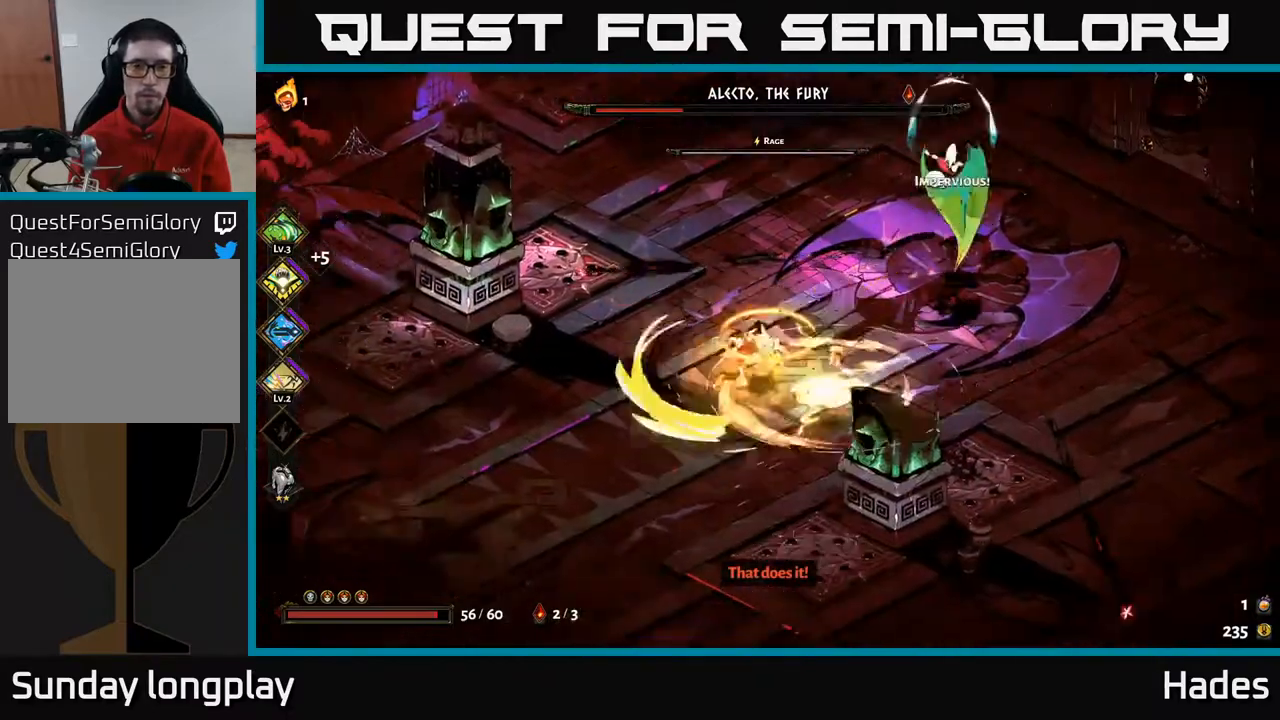
{"buttons": ["Y"], "left_stick": "up-right", "events": [[33, "X", "up"], [50, "A", "up"], [333, "left_stick", "right"], [467, "Y", "down"], [467, "left_stick", "up-right"]]}
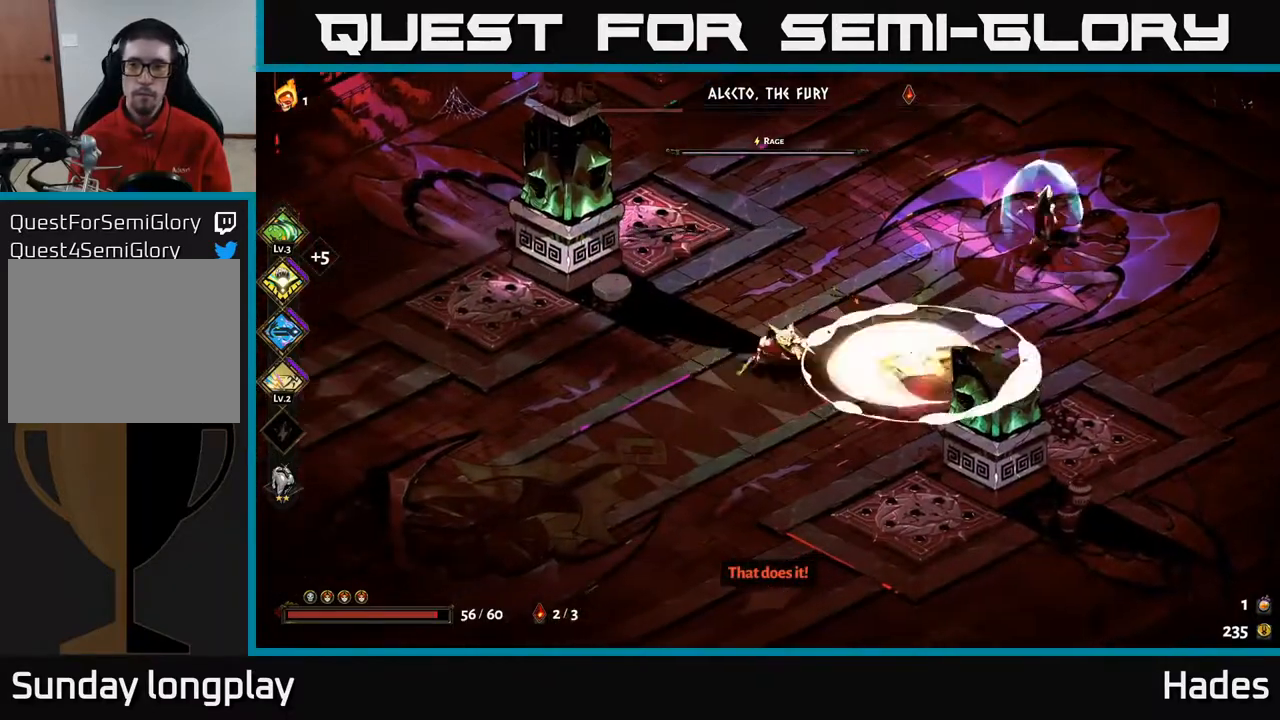
{"buttons": ["Y"], "left_stick": "right", "events": [[83, "Y", "up"], [233, "left_stick", "center"], [483, "left_stick", "right"], [500, "Y", "down"]]}
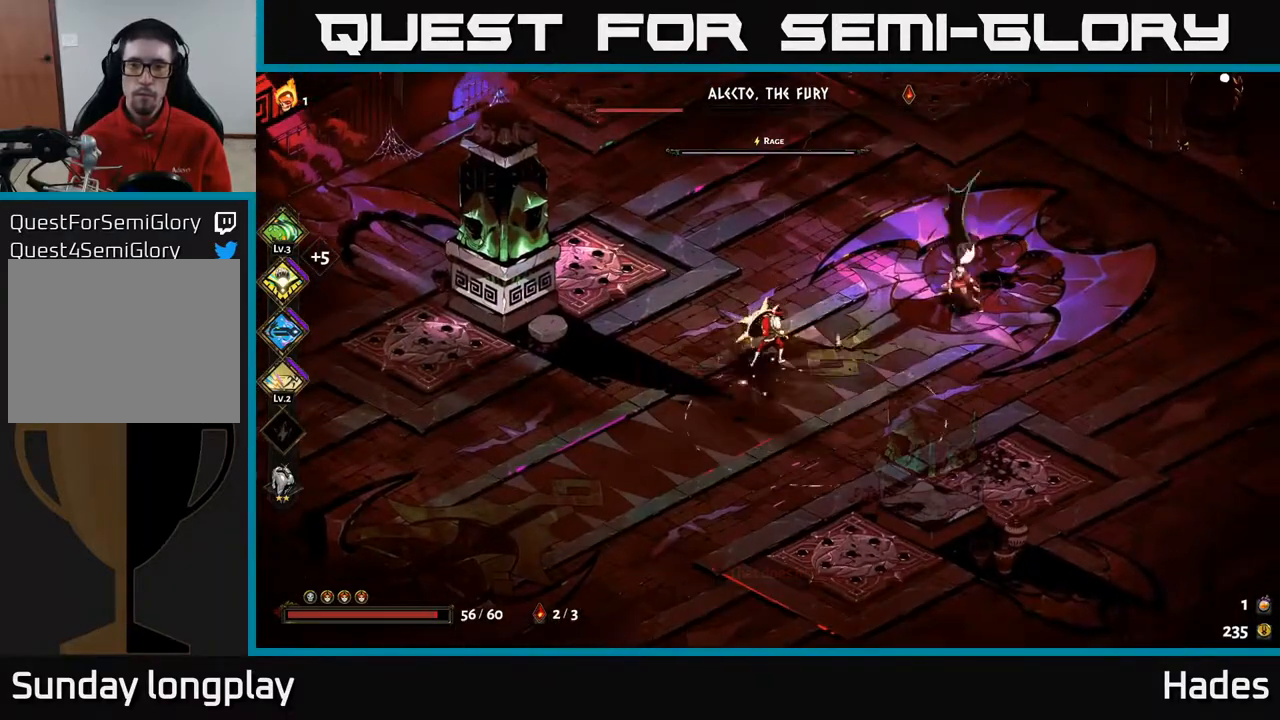
{"buttons": [], "left_stick": "down-left", "events": [[67, "left_stick", "up-right"], [83, "Y", "up"], [217, "left_stick", "down"], [350, "A", "down"], [500, "A", "up"], [500, "left_stick", "down-left"]]}
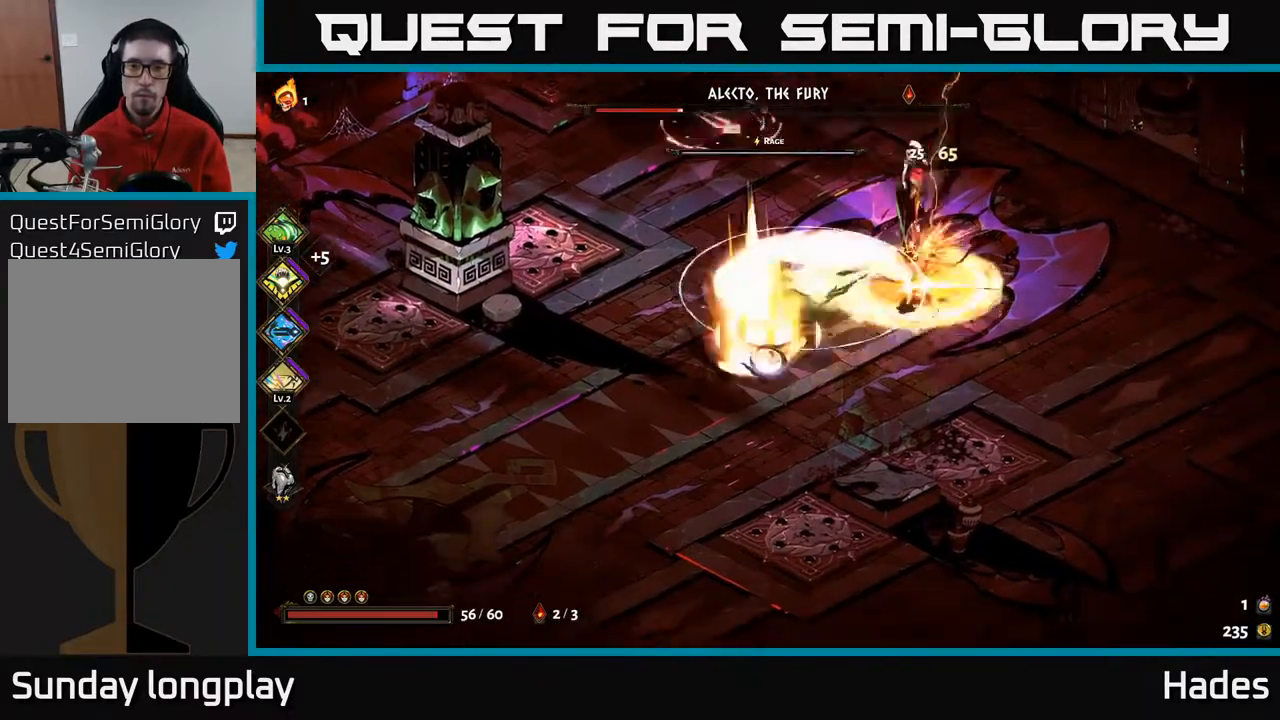
{"buttons": [], "left_stick": "center", "events": [[17, "A", "down"], [17, "X", "down"], [133, "X", "up"], [167, "A", "up"], [200, "A", "down"], [200, "left_stick", "left"], [283, "A", "up"], [483, "left_stick", "center"]]}
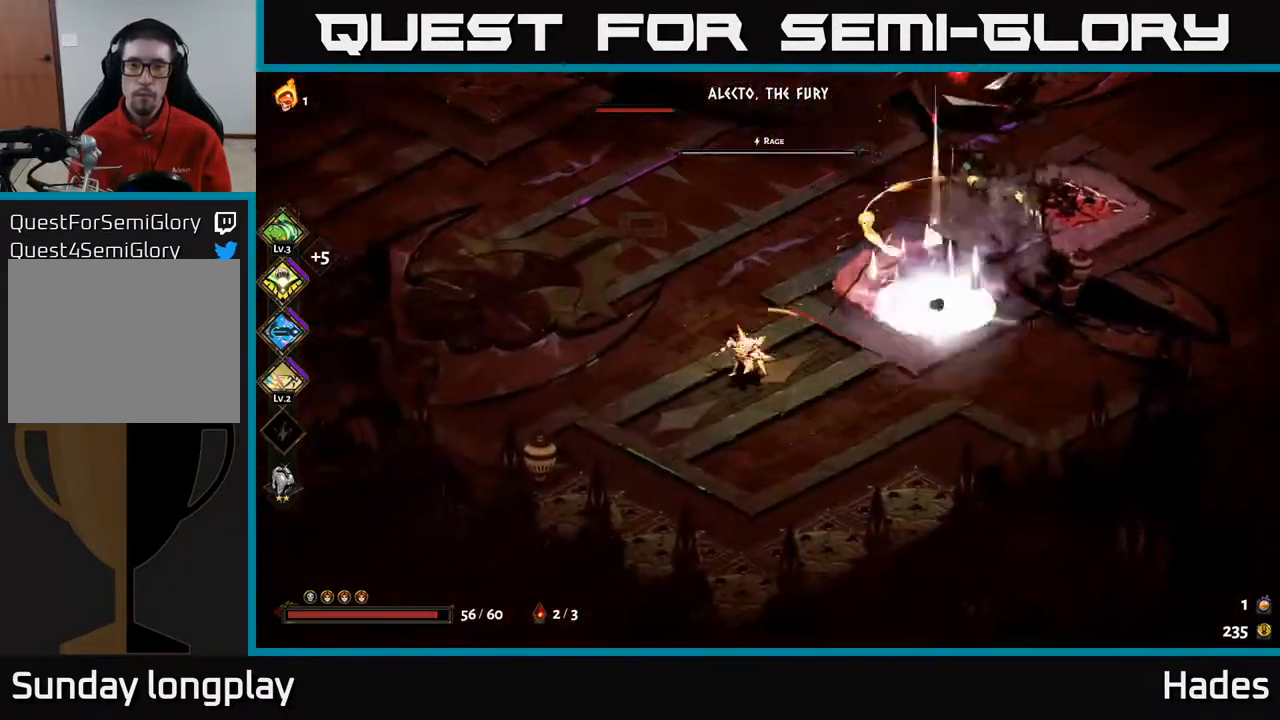
{"buttons": ["A", "X"], "left_stick": "up-right", "events": [[33, "left_stick", "right"], [200, "left_stick", "up"], [267, "A", "down"], [350, "left_stick", "up-right"], [417, "A", "up"], [467, "A", "down"], [483, "X", "down"]]}
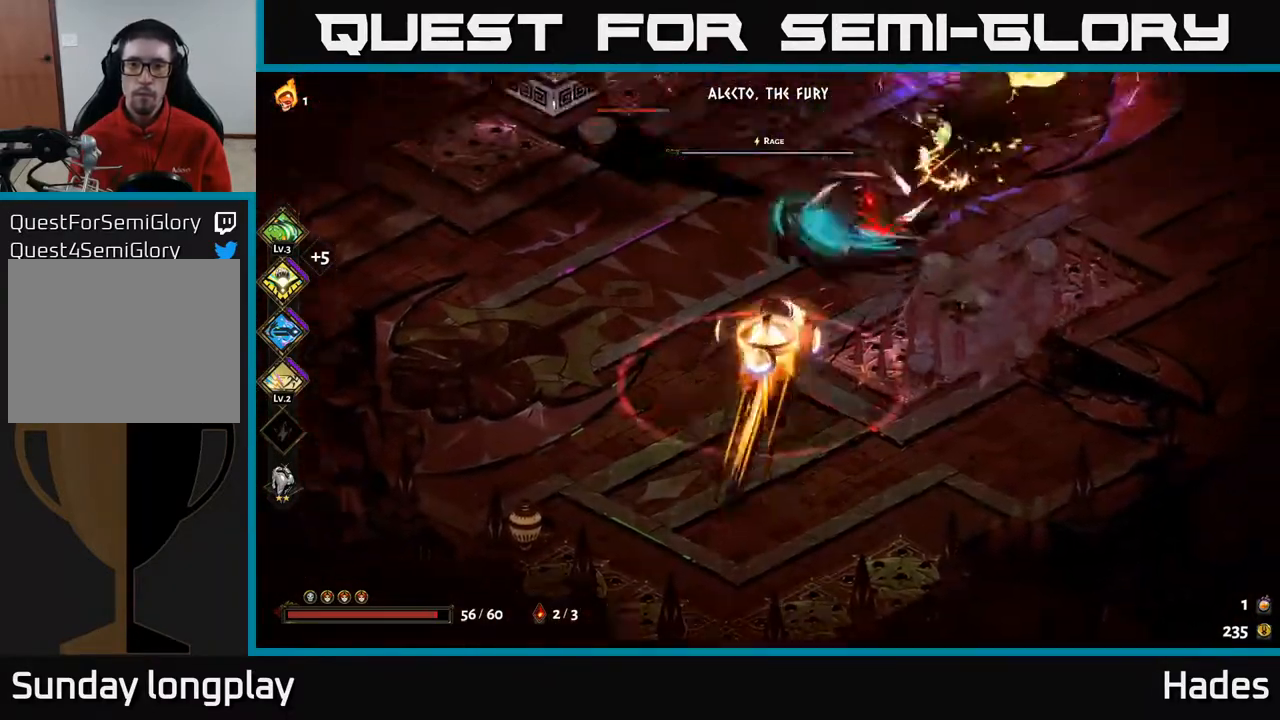
{"buttons": [], "left_stick": "up-right", "events": [[117, "X", "up"], [133, "A", "up"], [250, "Y", "down"], [283, "left_stick", "right"], [333, "Y", "up"], [483, "left_stick", "up-right"]]}
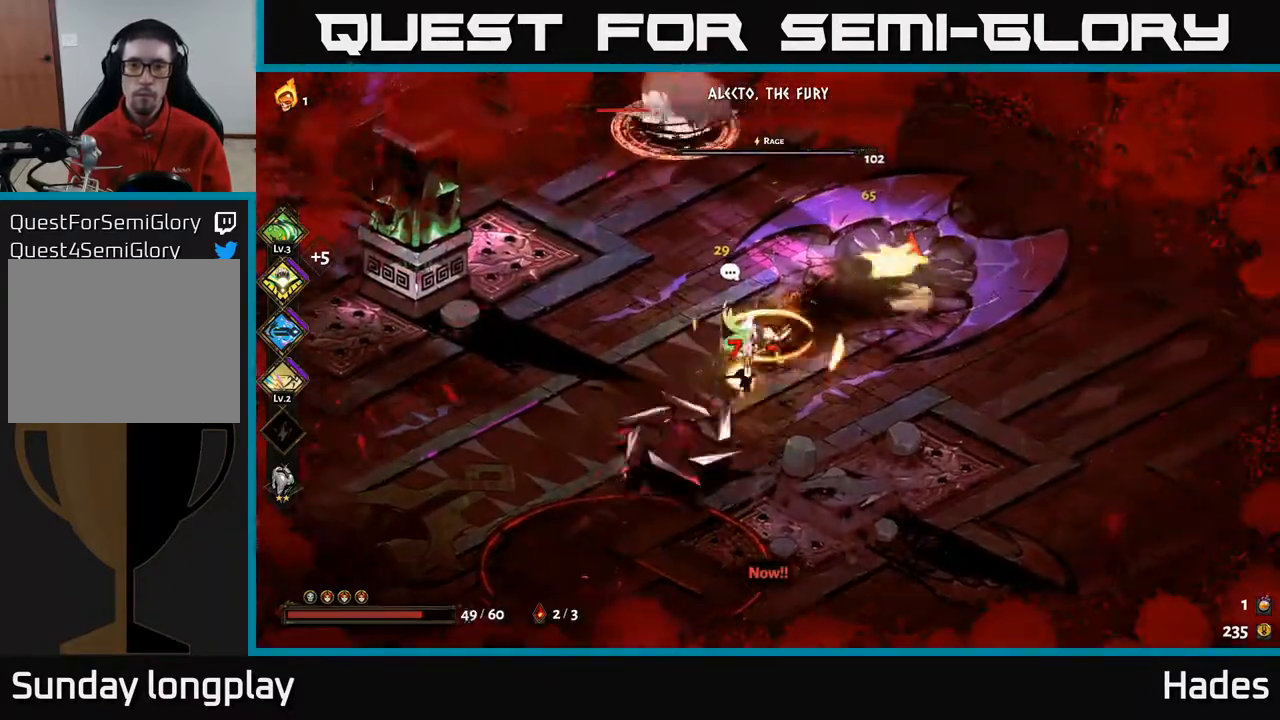
{"buttons": ["A"], "left_stick": "up-right", "events": [[150, "B", "down"], [250, "B", "up"], [483, "A", "down"]]}
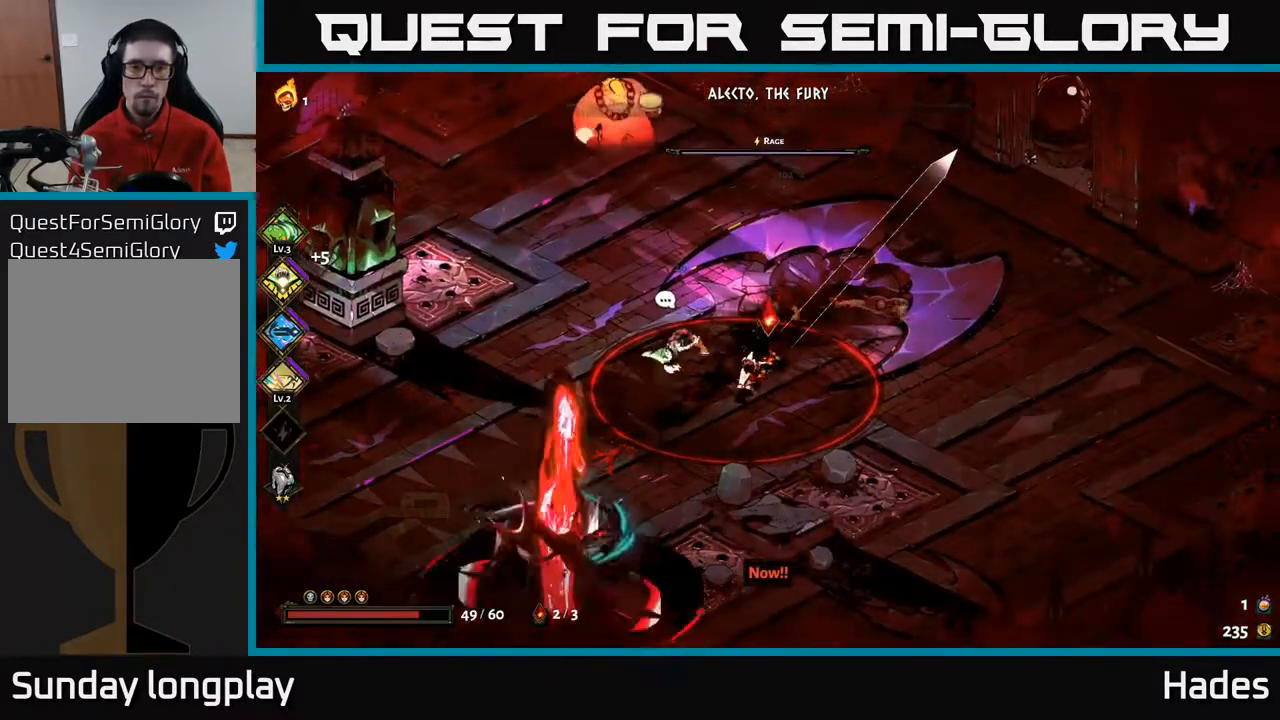
{"buttons": [], "left_stick": "up-right", "events": [[17, "X", "down"], [117, "X", "up"], [133, "A", "up"], [183, "A", "down"], [217, "X", "down"], [283, "X", "up"], [317, "A", "up"]]}
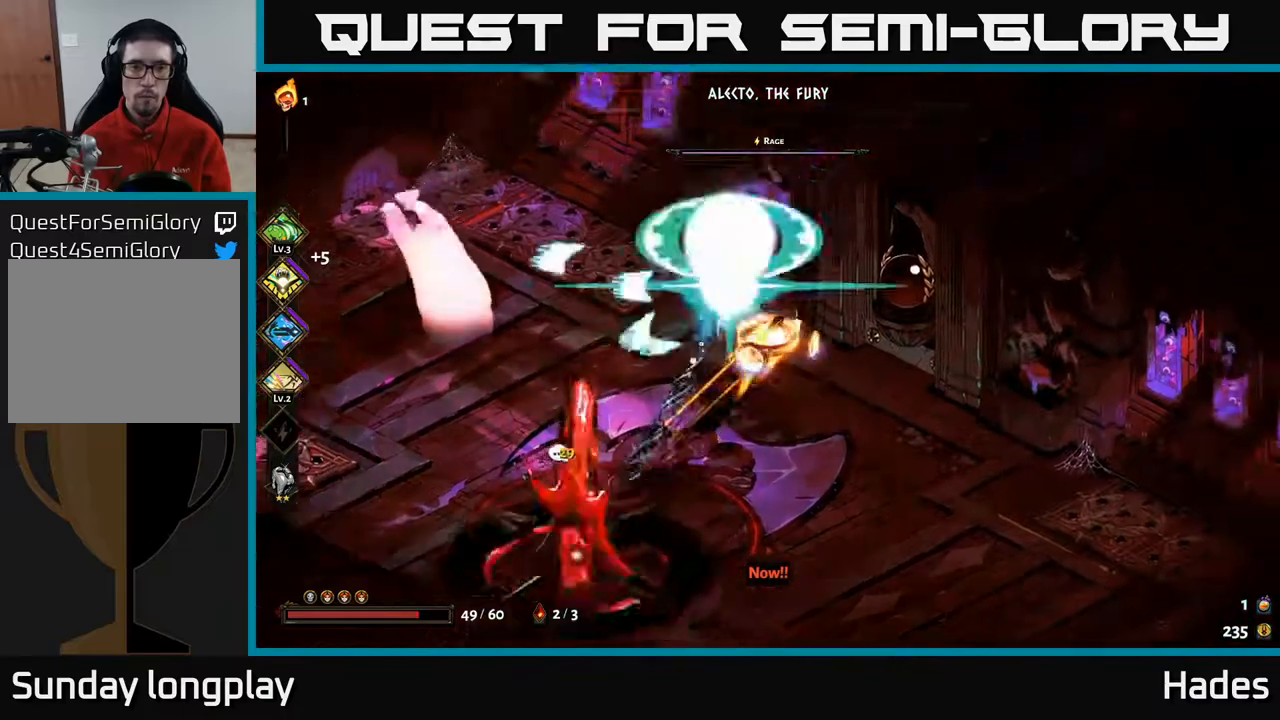
{"buttons": [], "left_stick": "center", "events": [[17, "left_stick", "left"], [83, "left_stick", "up-left"], [333, "left_stick", "up-right"], [450, "left_stick", "center"]]}
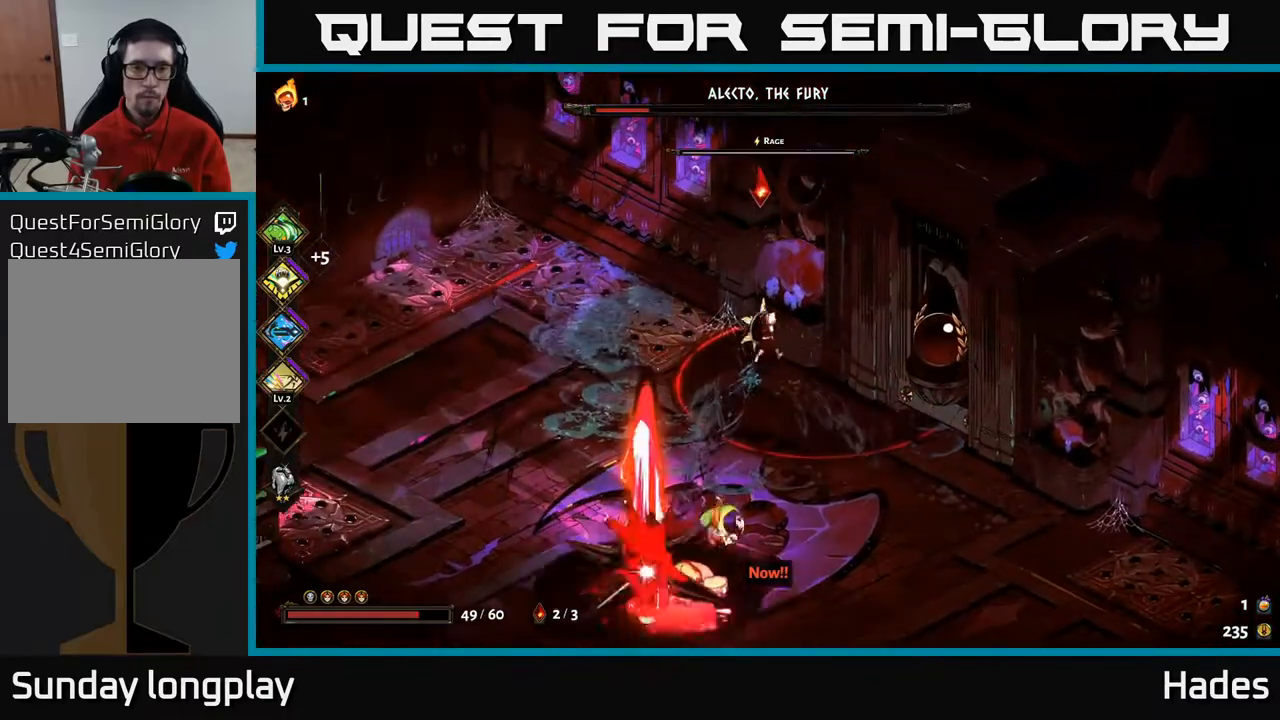
{"buttons": ["A"], "left_stick": "down", "events": [[350, "left_stick", "down"], [417, "A", "down"]]}
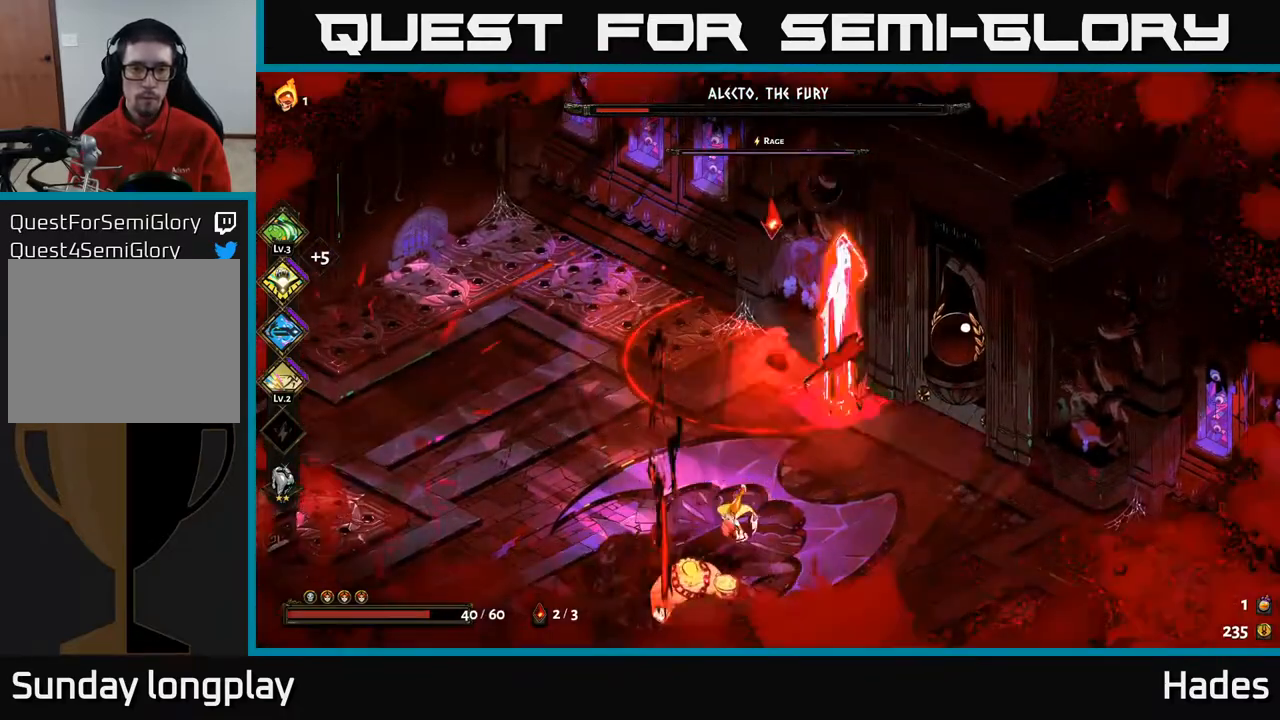
{"buttons": [], "left_stick": "right", "events": [[17, "A", "up"], [67, "left_stick", "left"], [83, "A", "down"], [167, "X", "down"], [233, "A", "up"], [283, "X", "up"], [450, "left_stick", "center"], [500, "left_stick", "right"]]}
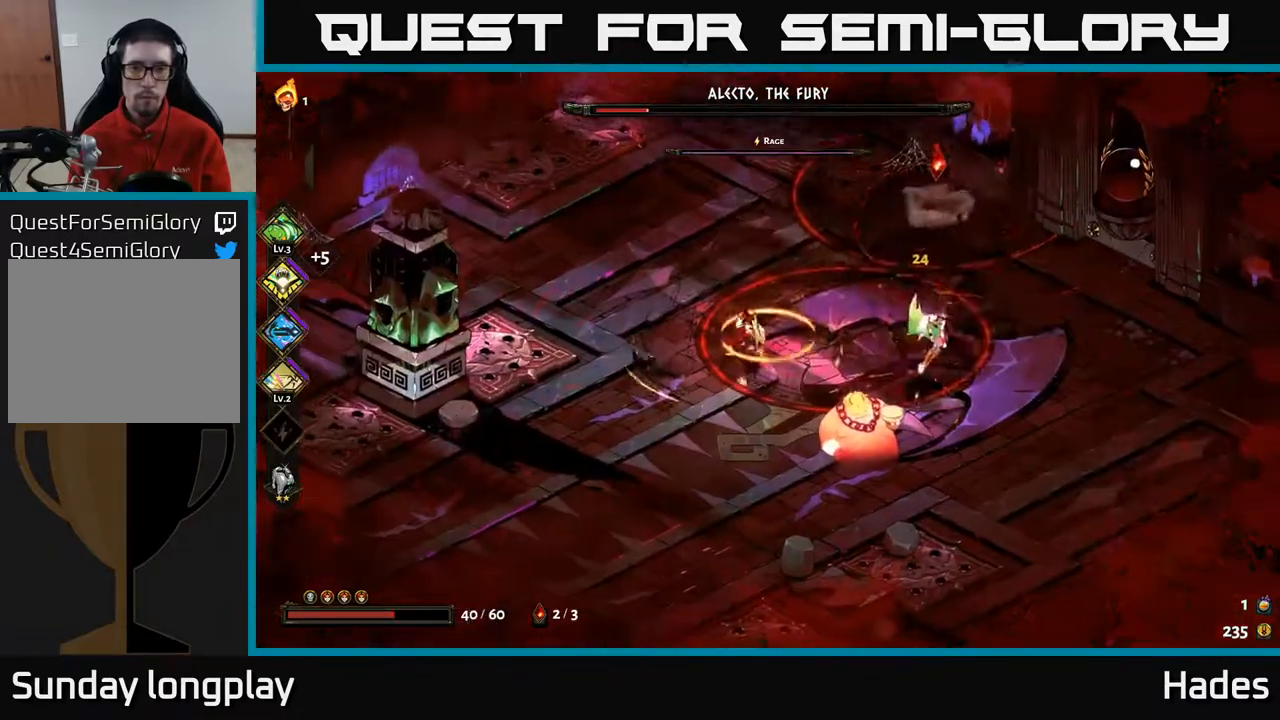
{"buttons": ["A", "X"], "left_stick": "right", "events": [[217, "A", "down"], [217, "X", "down"], [350, "X", "up"], [450, "X", "down"], [483, "A", "up"], [500, "A", "down"]]}
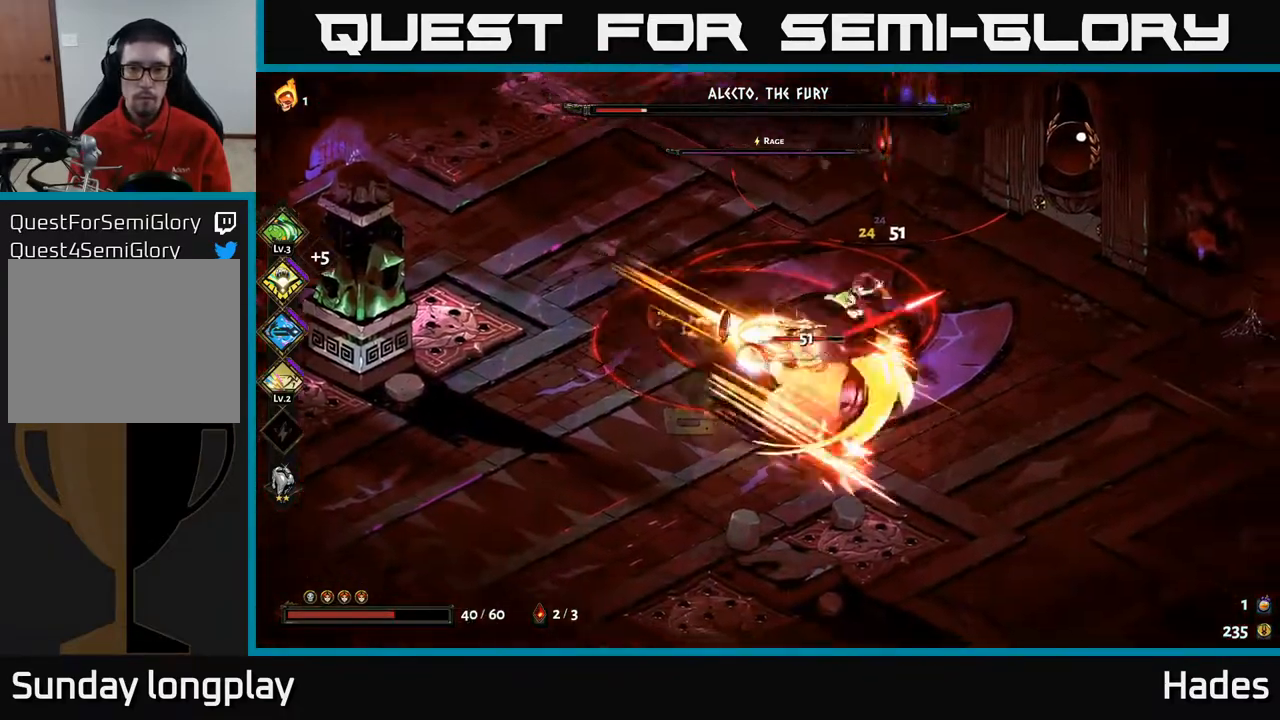
{"buttons": [], "left_stick": "center", "events": [[33, "X", "up"], [67, "A", "up"], [100, "A", "down"], [133, "X", "down"], [217, "X", "up"], [250, "A", "up"], [250, "left_stick", "up-left"], [333, "X", "down"], [433, "X", "up"], [433, "left_stick", "center"]]}
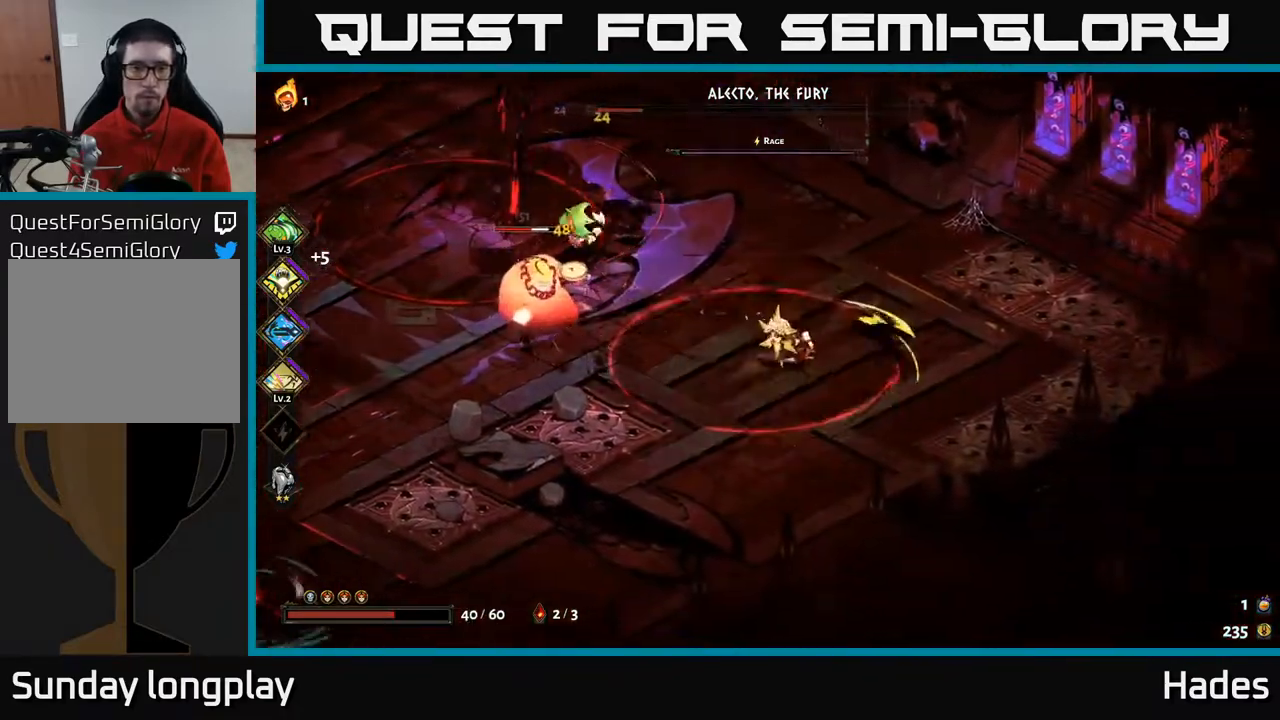
{"buttons": [], "left_stick": "up", "events": [[33, "Y", "down"], [50, "left_stick", "up-left"], [150, "Y", "up"], [300, "left_stick", "center"], [433, "left_stick", "up"]]}
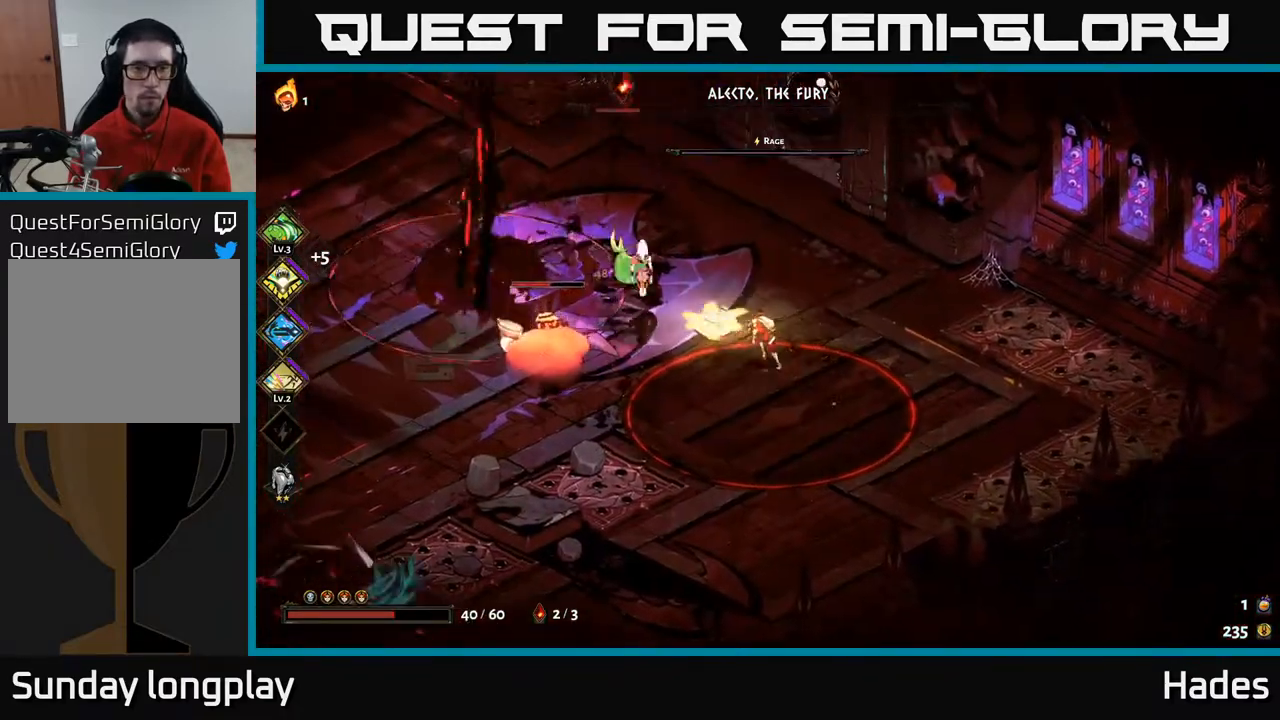
{"buttons": [], "left_stick": "down-left", "events": [[33, "A", "down"], [67, "X", "down"], [133, "left_stick", "left"], [150, "X", "up"], [167, "A", "up"], [300, "B", "down"], [317, "left_stick", "down-left"], [433, "B", "up"]]}
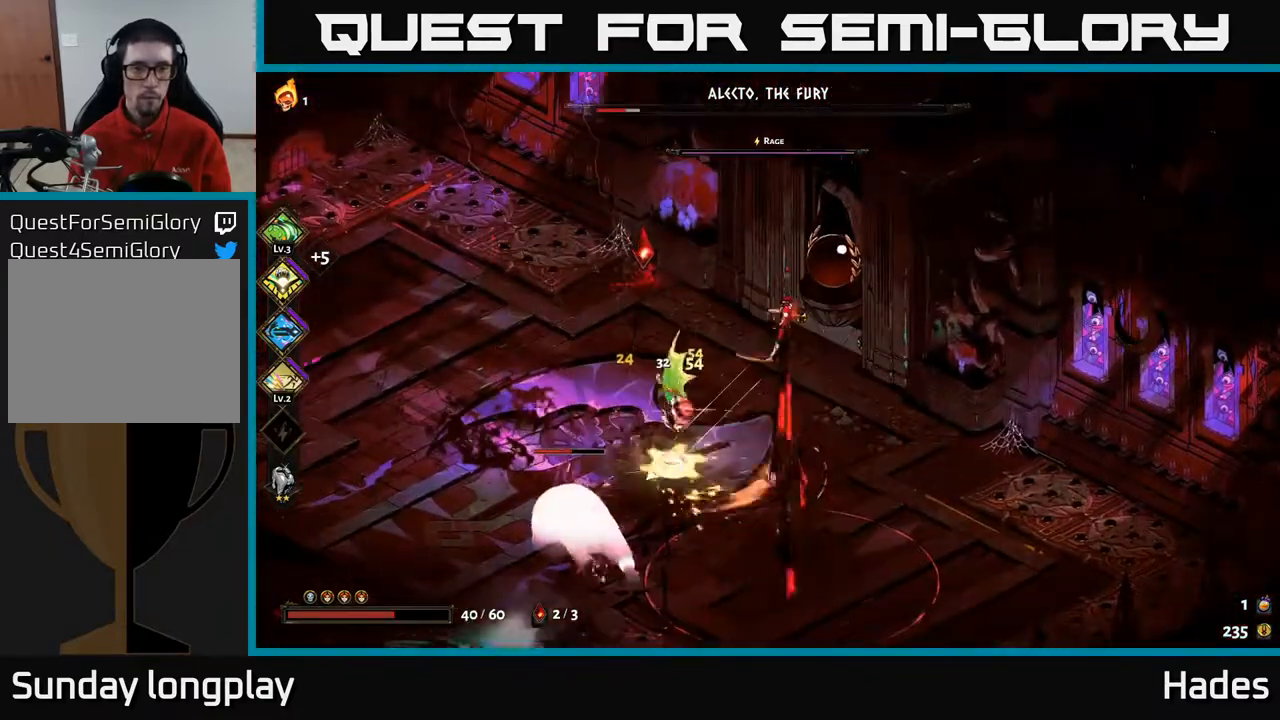
{"buttons": [], "left_stick": "left", "events": [[83, "left_stick", "center"], [150, "left_stick", "left"], [317, "A", "down"], [333, "X", "down"], [467, "X", "up"], [483, "A", "up"]]}
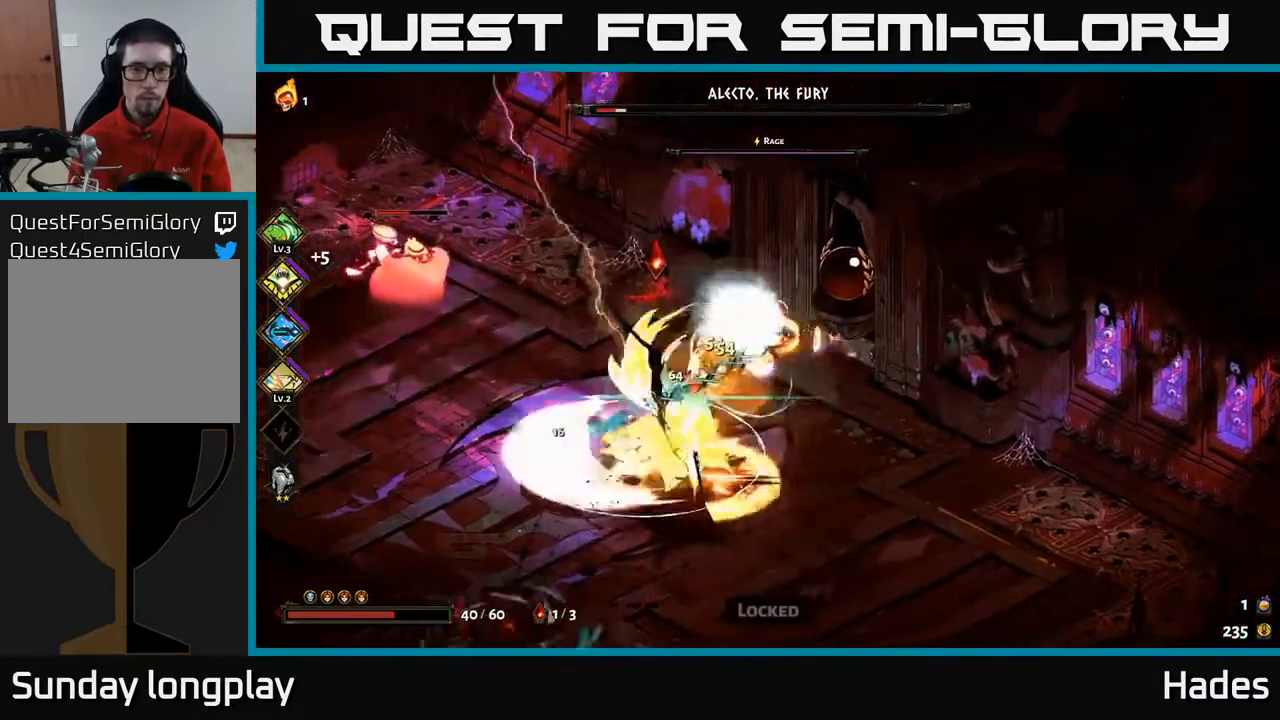
{"buttons": ["A", "X"], "left_stick": "down-left", "events": [[17, "A", "down"], [33, "left_stick", "down-left"], [50, "X", "down"], [117, "X", "up"], [150, "A", "up"], [200, "A", "down"], [200, "left_stick", "left"], [217, "X", "down"], [300, "X", "up"], [317, "A", "up"], [350, "left_stick", "down-left"], [400, "X", "down"], [417, "A", "down"], [433, "A", "up"], [500, "A", "down"]]}
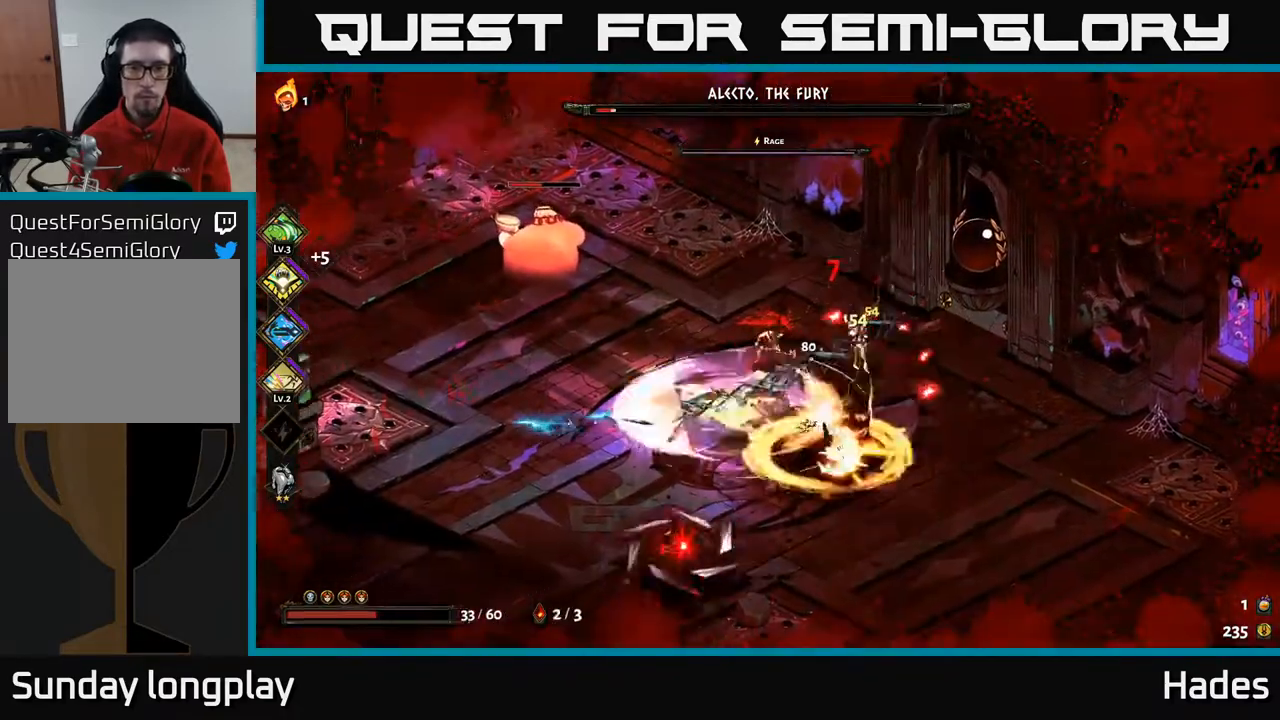
{"buttons": [], "left_stick": "down", "events": [[17, "A", "up"], [17, "X", "up"], [33, "A", "down"], [33, "left_stick", "left"], [83, "X", "down"], [183, "X", "up"], [200, "left_stick", "down-left"], [217, "A", "up"], [283, "A", "down"], [300, "A", "up"], [333, "left_stick", "down"]]}
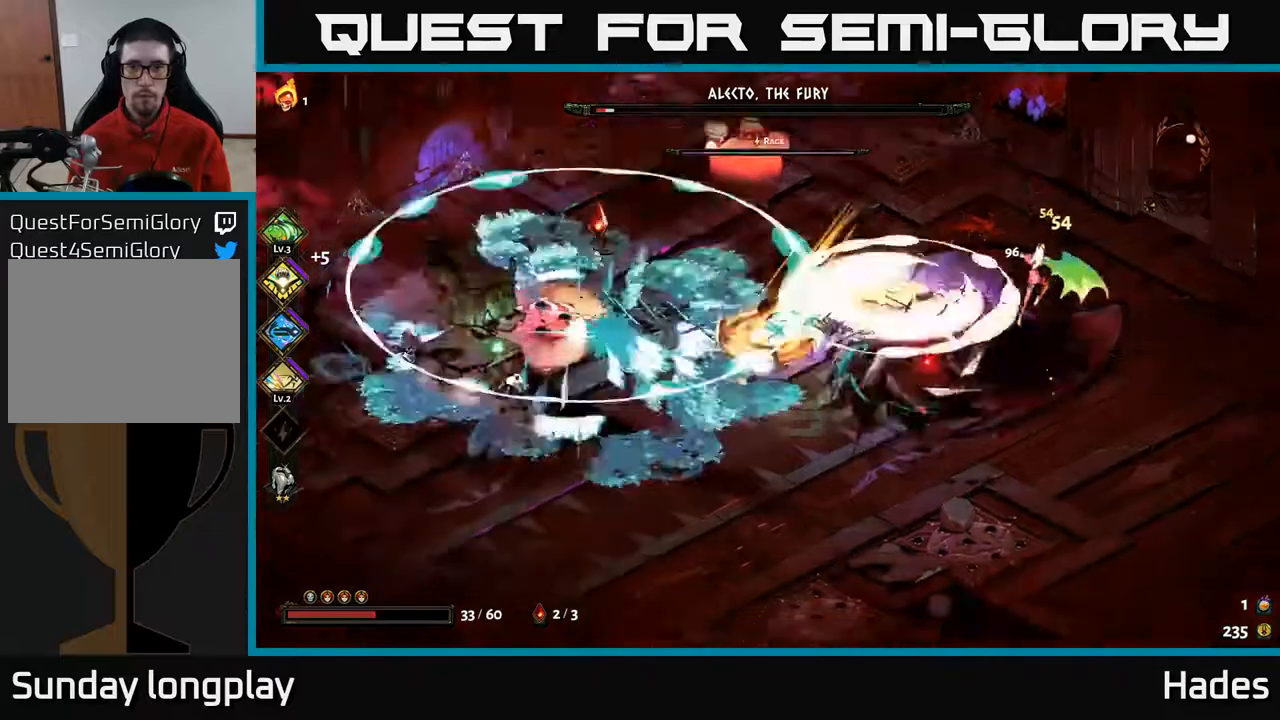
{"buttons": ["A", "X"], "left_stick": "up-right", "events": [[50, "left_stick", "down-right"], [217, "left_stick", "right"], [350, "left_stick", "up-right"], [417, "A", "down"], [467, "X", "down"]]}
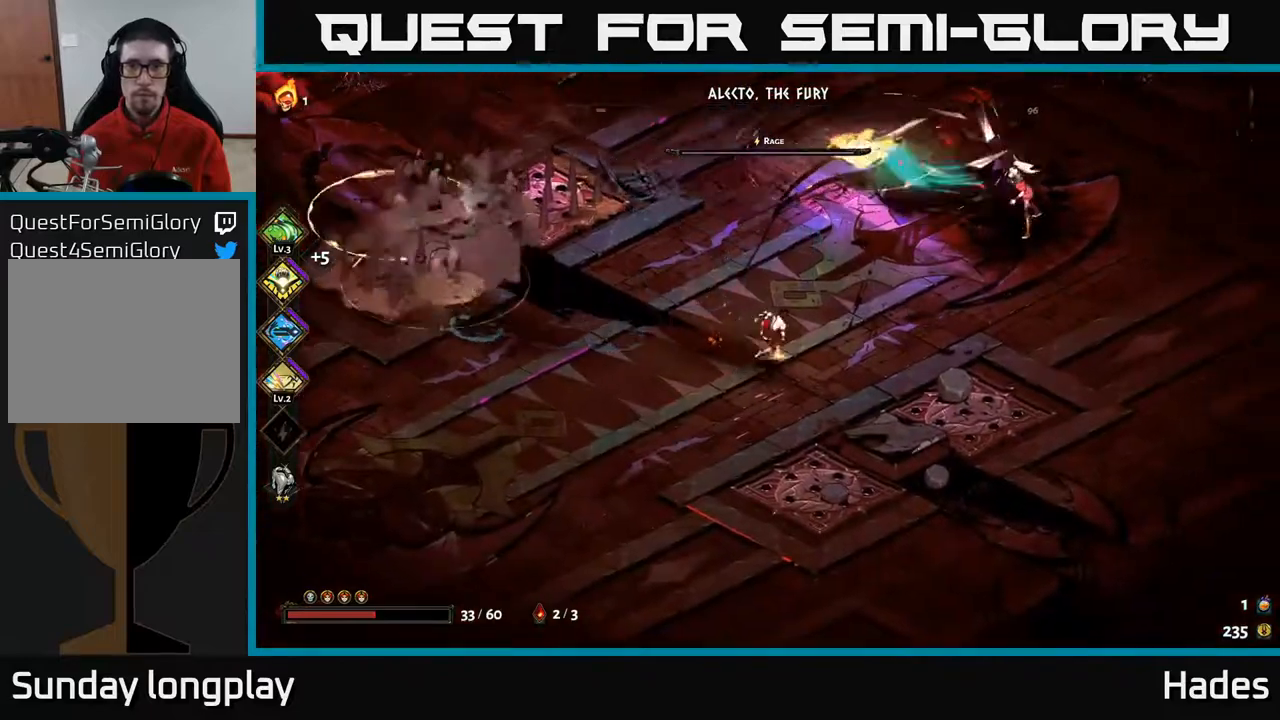
{"buttons": ["Y"], "left_stick": "center", "events": [[67, "X", "up"], [83, "A", "up"], [117, "A", "down"], [150, "X", "down"], [200, "A", "up"], [217, "X", "up"], [250, "left_stick", "right"], [350, "left_stick", "center"], [367, "Y", "down"]]}
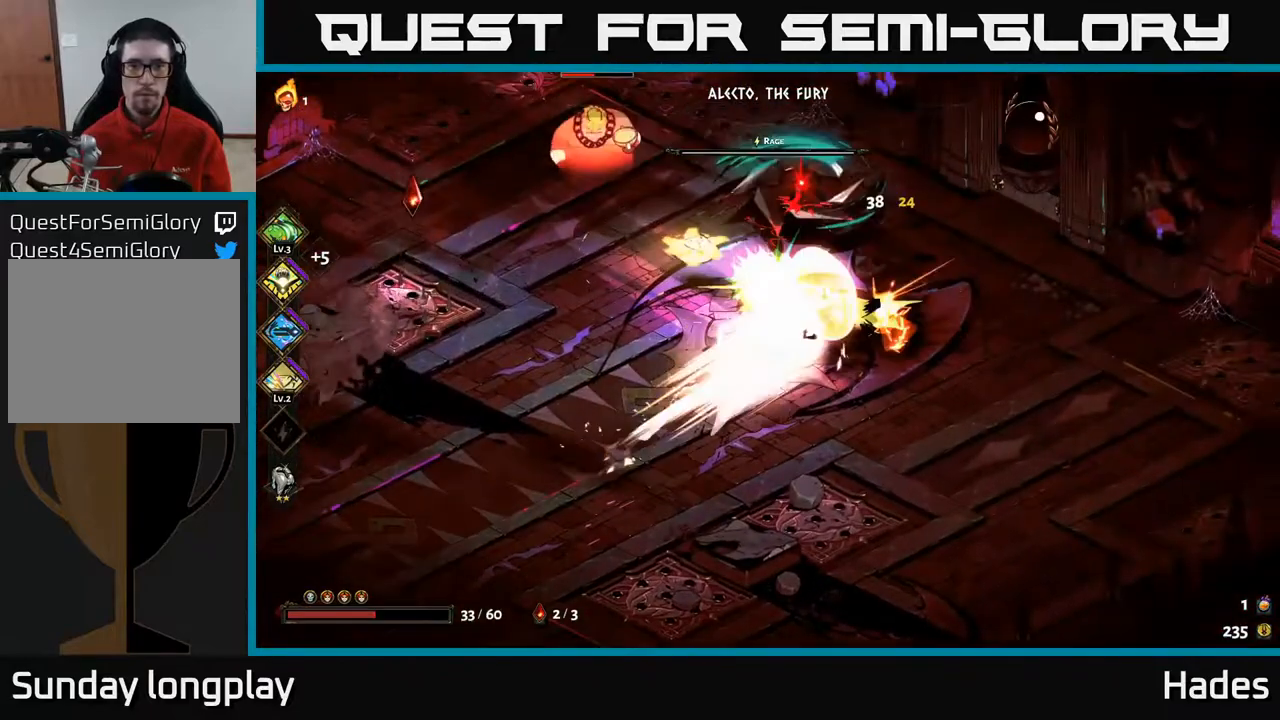
{"buttons": [], "left_stick": "center", "events": [[67, "Y", "up"], [67, "left_stick", "right"], [250, "left_stick", "center"]]}